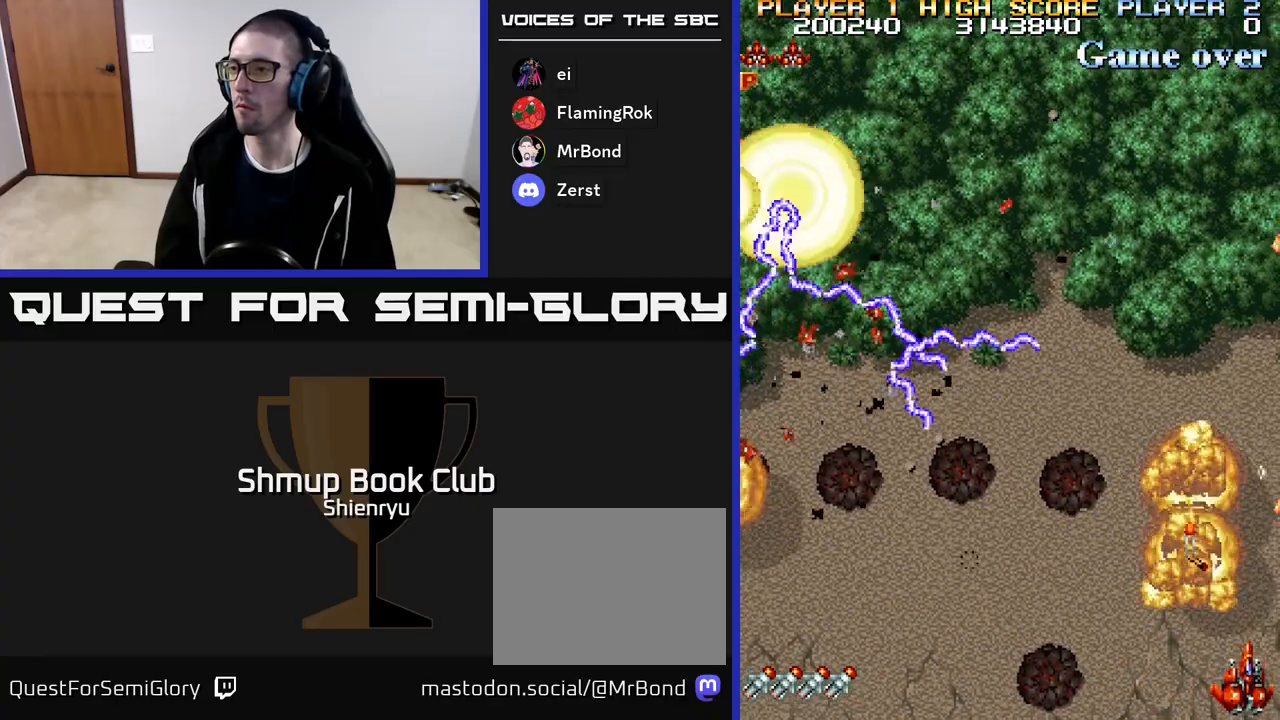
Gameplay with a controller (Xbox layout); each line is a JSON object with the inputs held at the frame after it. "events" lists button and stick changes between this image and that frame as [ms after this image, input, new state], when the widget could be followed in between. Not read: START left_stick right_stick.
{"buttons": ["A", "R2", "DPAD_LEFT"], "events": [[17, "R2", "down"], [33, "DPAD_RIGHT", "up"], [33, "DPAD_UP", "down"], [133, "DPAD_LEFT", "down"], [167, "A", "up"], [200, "R2", "up"], [217, "R2", "down"], [233, "A", "down"], [317, "DPAD_LEFT", "up"], [367, "A", "up"], [367, "DPAD_LEFT", "down"], [400, "R2", "up"], [433, "A", "down"], [433, "R2", "down"], [450, "DPAD_UP", "up"]]}
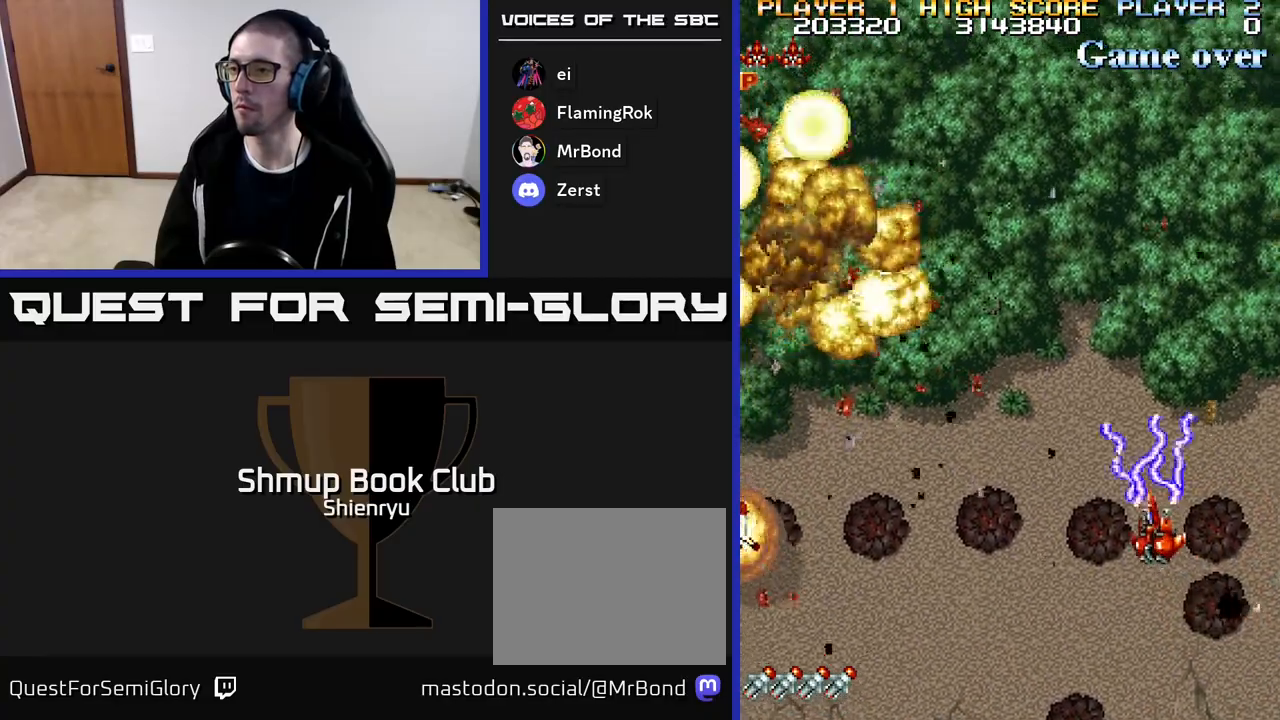
{"buttons": ["A", "R2", "DPAD_LEFT"], "events": [[67, "A", "up"], [83, "R2", "up"], [133, "A", "down"], [150, "R2", "down"], [300, "A", "up"], [333, "R2", "up"], [383, "A", "down"], [383, "R2", "down"]]}
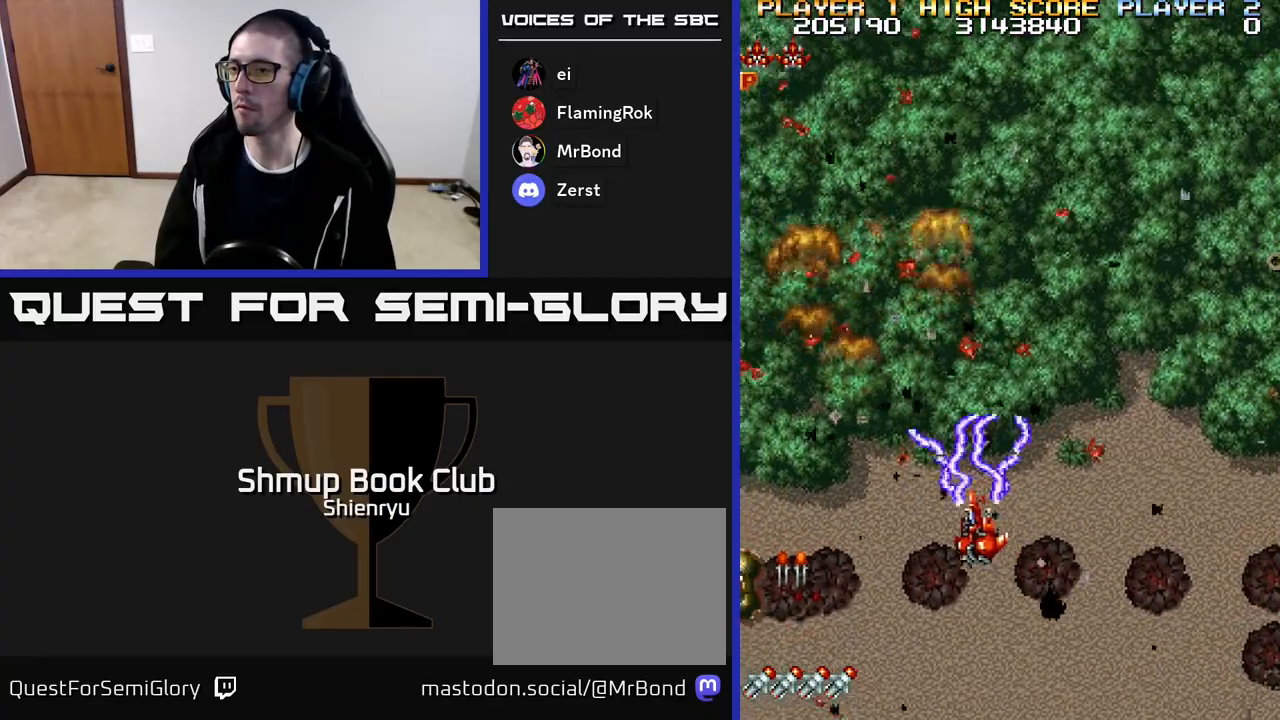
{"buttons": ["R2", "DPAD_LEFT"], "events": [[17, "DPAD_DOWN", "down"], [33, "A", "up"], [50, "R2", "up"], [100, "A", "down"], [100, "R2", "down"], [183, "DPAD_DOWN", "up"], [267, "A", "up"], [283, "R2", "up"], [317, "A", "down"], [317, "R2", "down"], [350, "DPAD_DOWN", "down"], [500, "A", "up"], [500, "DPAD_DOWN", "up"]]}
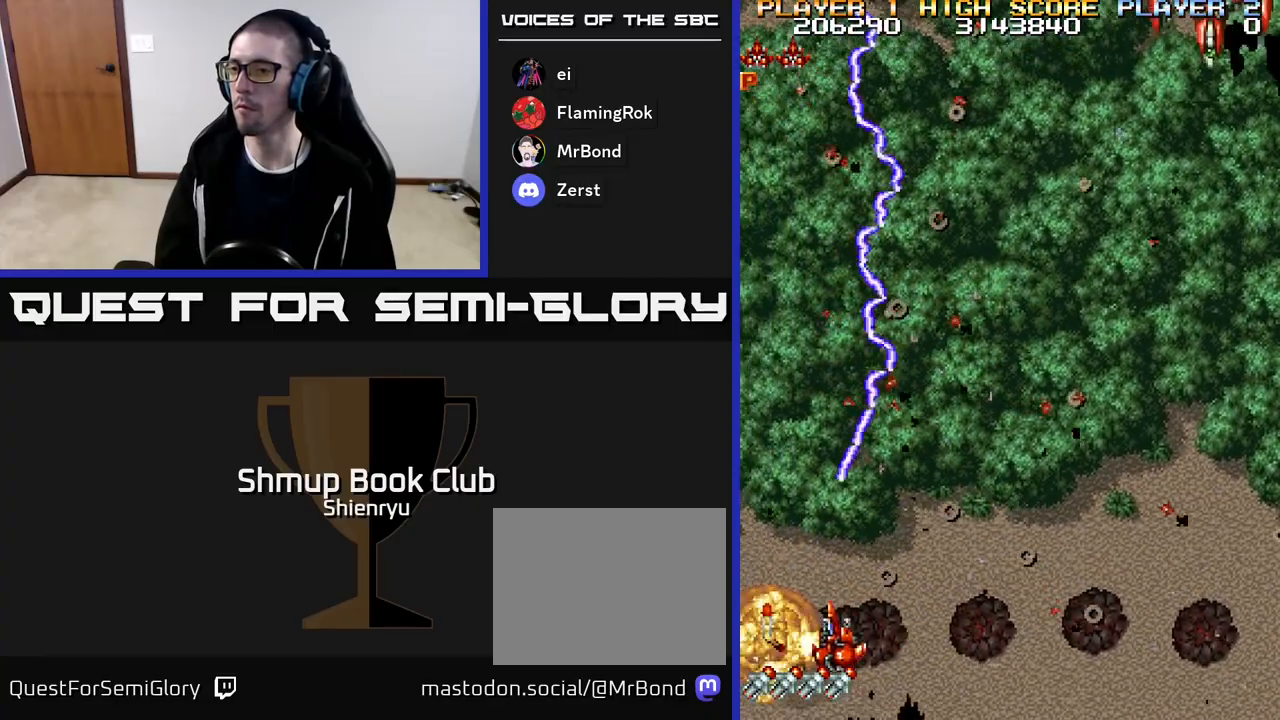
{"buttons": ["R2", "DPAD_RIGHT"], "events": [[33, "R2", "up"], [100, "A", "down"], [117, "R2", "down"], [233, "R2", "up"], [250, "A", "up"], [300, "A", "down"], [300, "DPAD_LEFT", "up"], [333, "DPAD_RIGHT", "down"], [450, "A", "up"], [483, "R2", "down"]]}
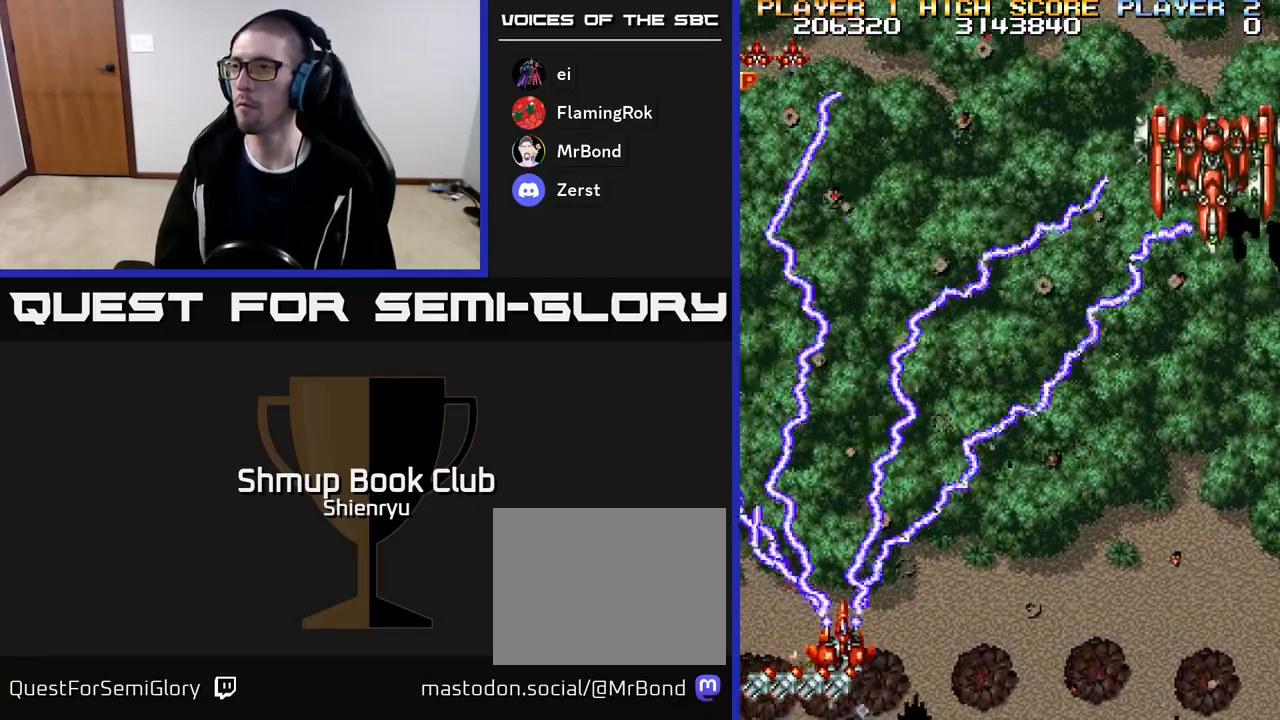
{"buttons": ["DPAD_UP", "DPAD_RIGHT"], "events": [[150, "A", "down"], [250, "DPAD_UP", "down"], [433, "R2", "up"], [450, "A", "up"]]}
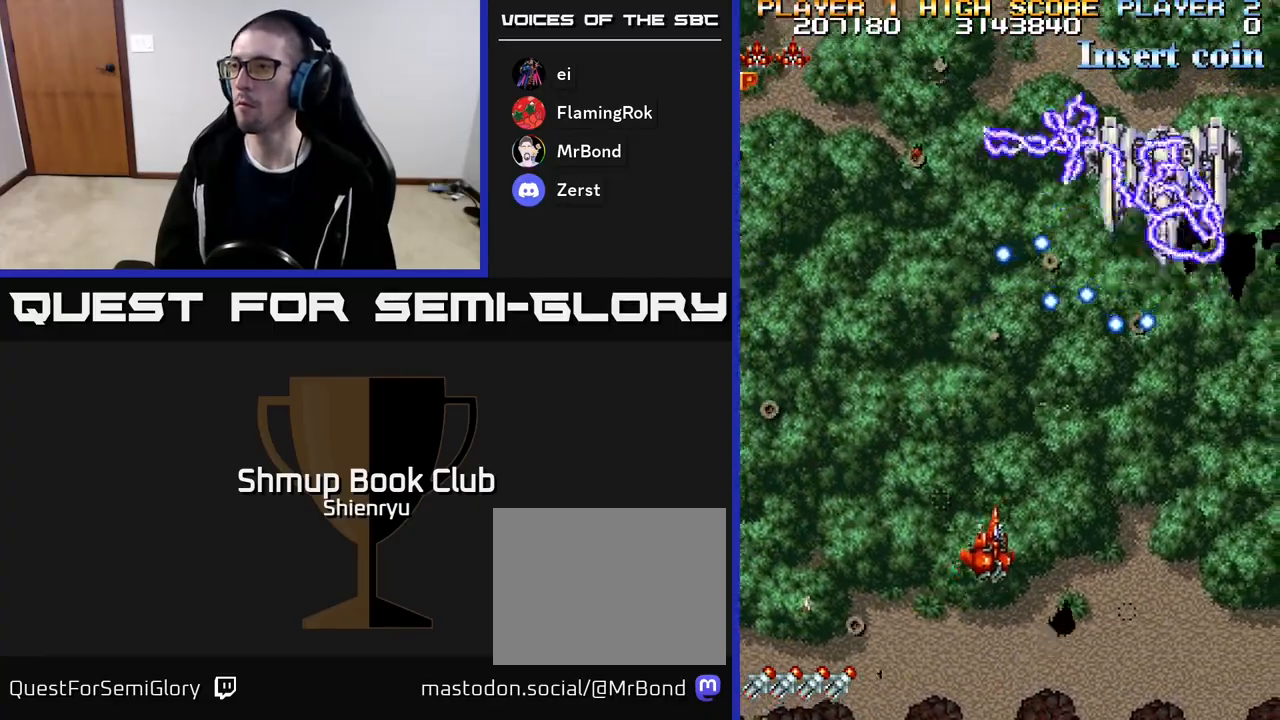
{"buttons": ["A", "DPAD_UP"], "events": [[33, "DPAD_UP", "up"], [450, "DPAD_UP", "down"], [483, "DPAD_RIGHT", "up"], [500, "A", "down"]]}
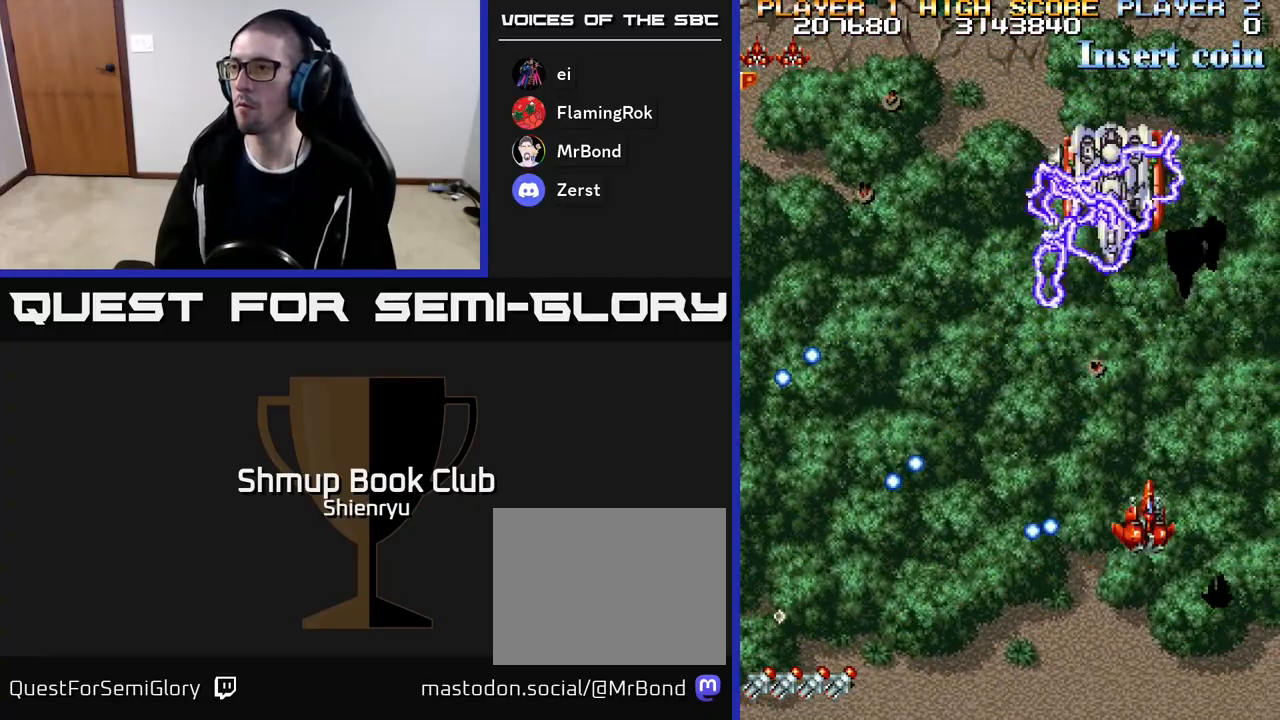
{"buttons": ["DPAD_DOWN"], "events": [[17, "R2", "down"], [150, "A", "up"], [150, "R2", "up"], [167, "DPAD_UP", "up"], [200, "R2", "down"], [217, "A", "down"], [250, "DPAD_DOWN", "down"], [317, "DPAD_DOWN", "up"], [467, "R2", "up"], [483, "A", "up"], [500, "DPAD_DOWN", "down"]]}
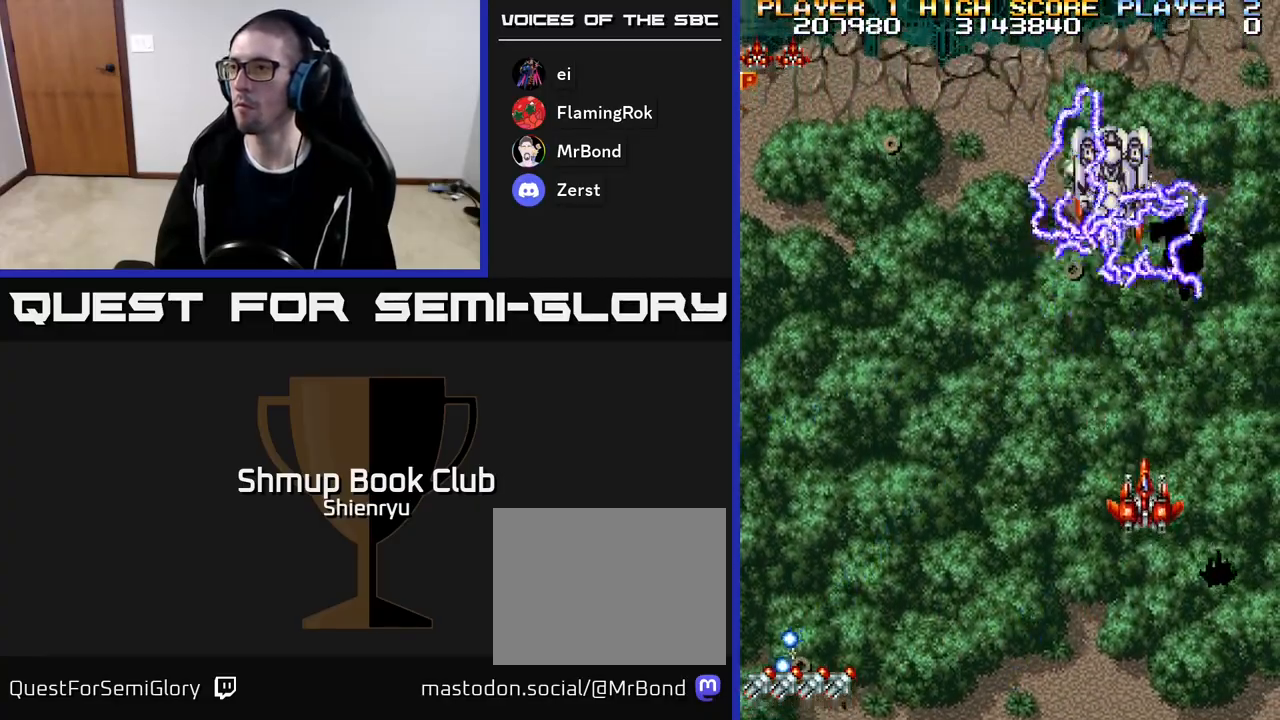
{"buttons": ["A", "DPAD_LEFT"], "events": [[33, "A", "down"], [50, "R2", "down"], [183, "A", "up"], [200, "R2", "up"], [250, "A", "down"], [250, "R2", "down"], [283, "DPAD_DOWN", "up"], [300, "DPAD_LEFT", "down"], [433, "A", "up"], [450, "R2", "up"], [500, "A", "down"]]}
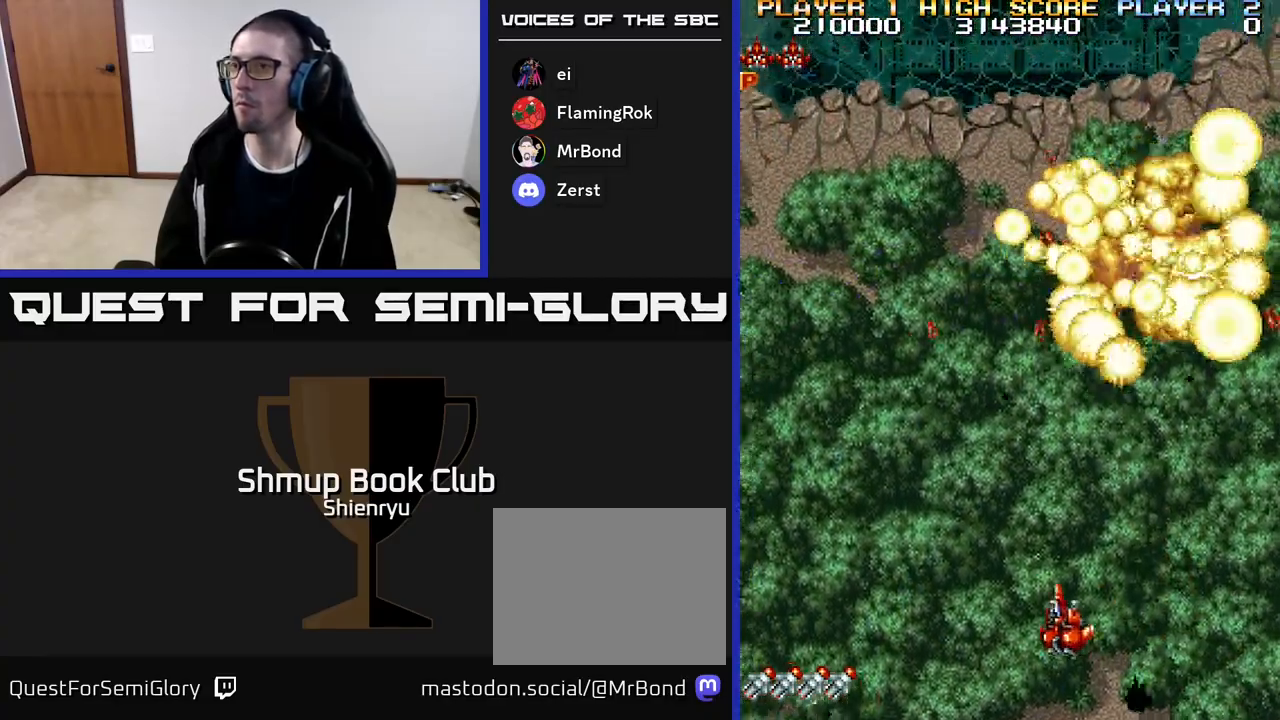
{"buttons": ["A", "R2", "DPAD_LEFT"], "events": [[33, "R2", "down"], [200, "A", "up"], [233, "R2", "up"], [333, "A", "down"], [350, "R2", "down"]]}
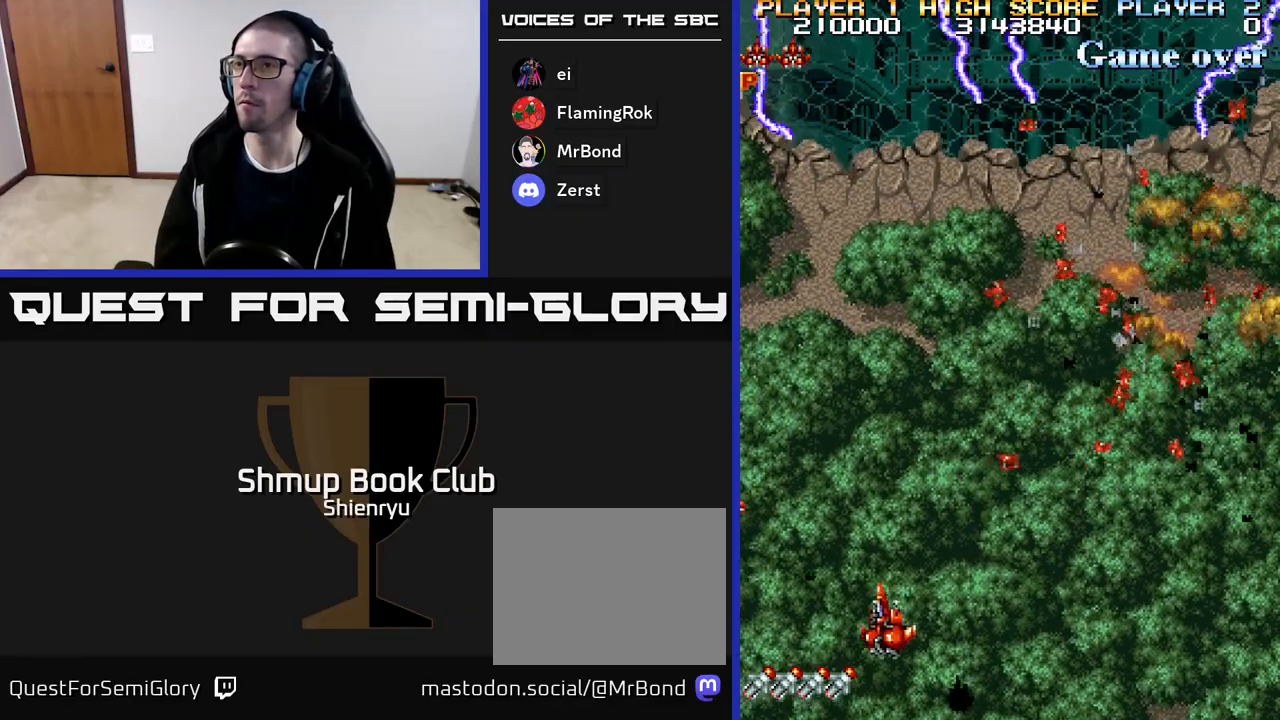
{"buttons": ["R2", "DPAD_RIGHT"], "events": [[17, "A", "up"], [17, "R2", "up"], [150, "DPAD_UP", "down"], [200, "DPAD_LEFT", "up"], [200, "R2", "down"], [217, "A", "down"], [433, "A", "up"], [433, "DPAD_RIGHT", "down"], [500, "DPAD_UP", "up"]]}
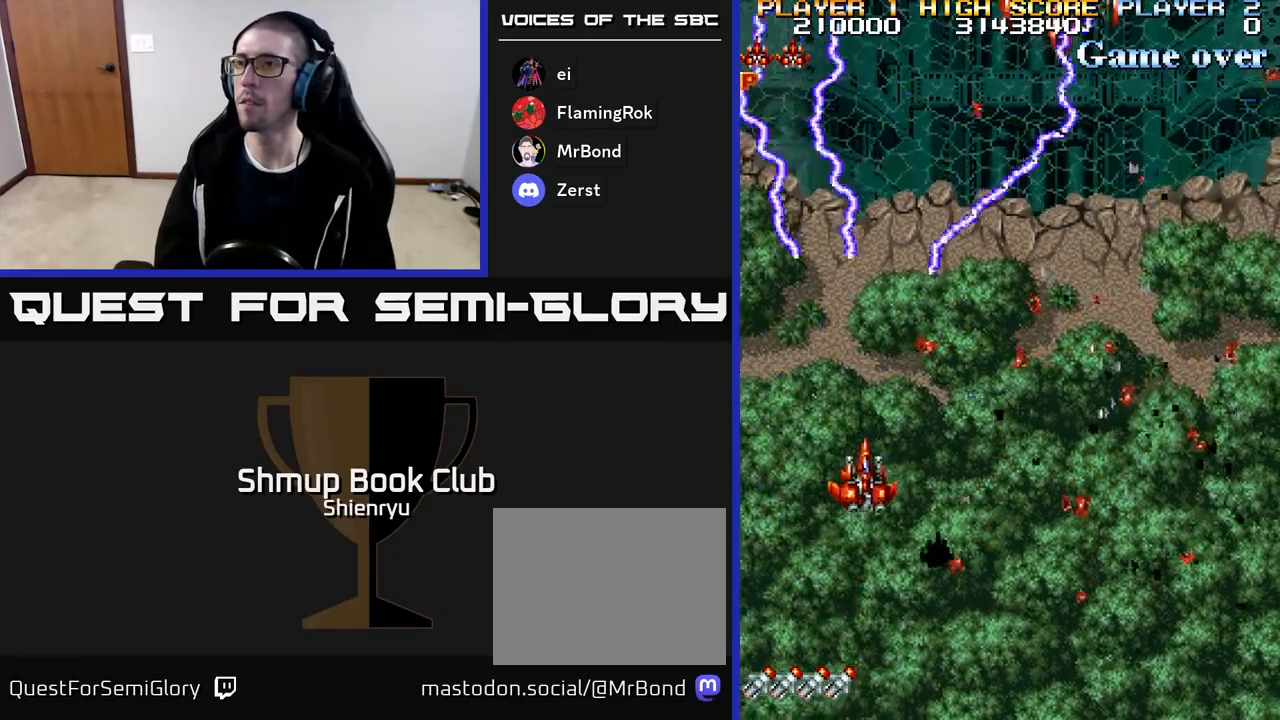
{"buttons": ["R2", "DPAD_RIGHT"], "events": []}
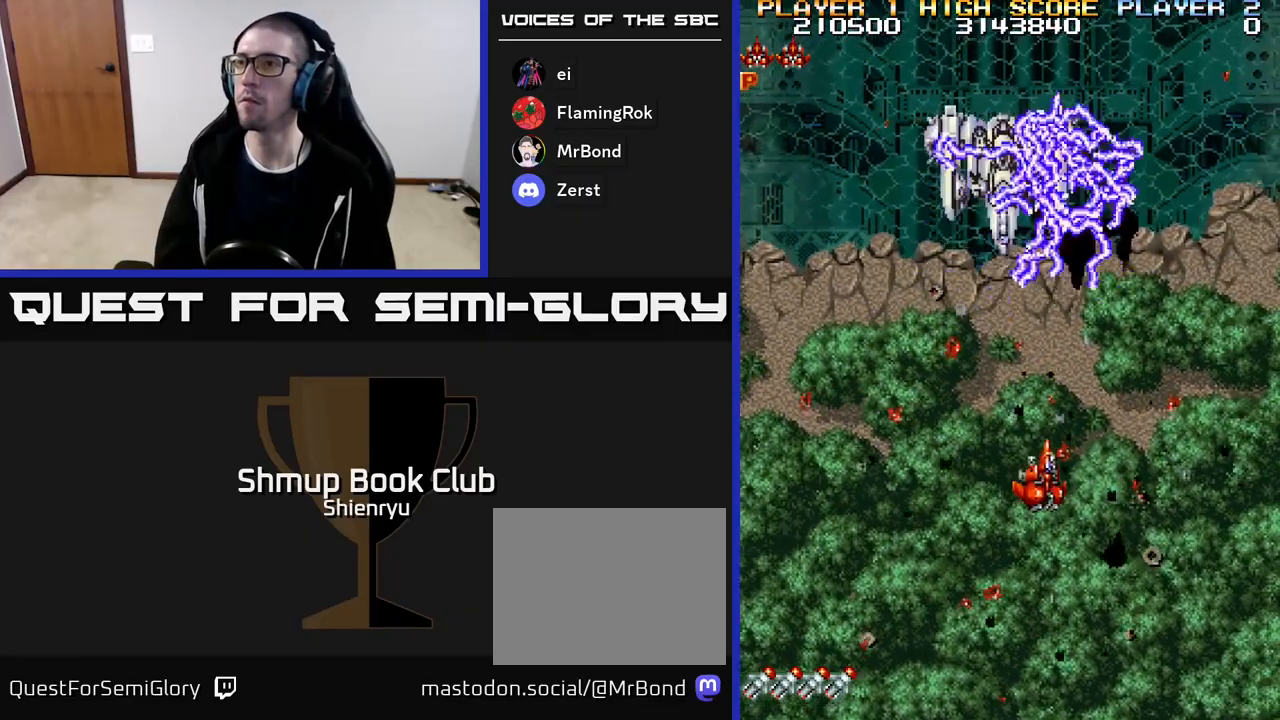
{"buttons": [], "events": [[83, "DPAD_RIGHT", "up"], [200, "R2", "up"]]}
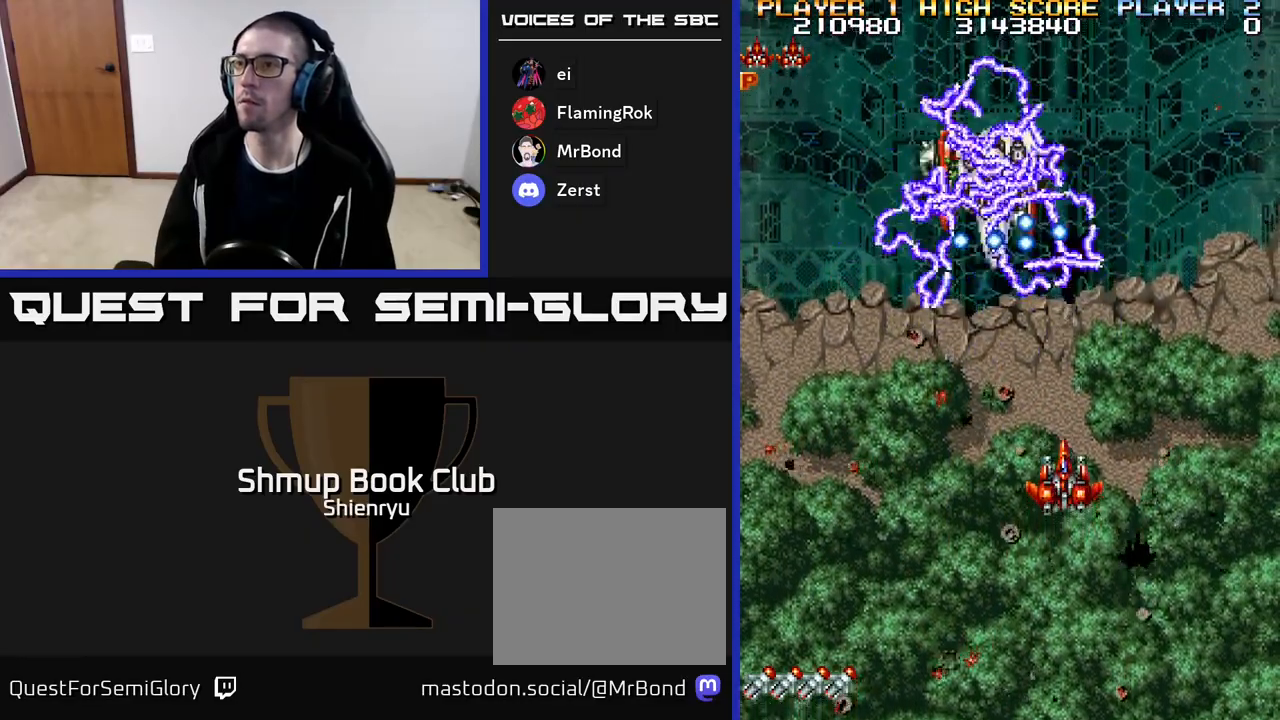
{"buttons": ["DPAD_DOWN"], "events": [[100, "DPAD_DOWN", "down"], [383, "DPAD_LEFT", "down"], [483, "DPAD_LEFT", "up"]]}
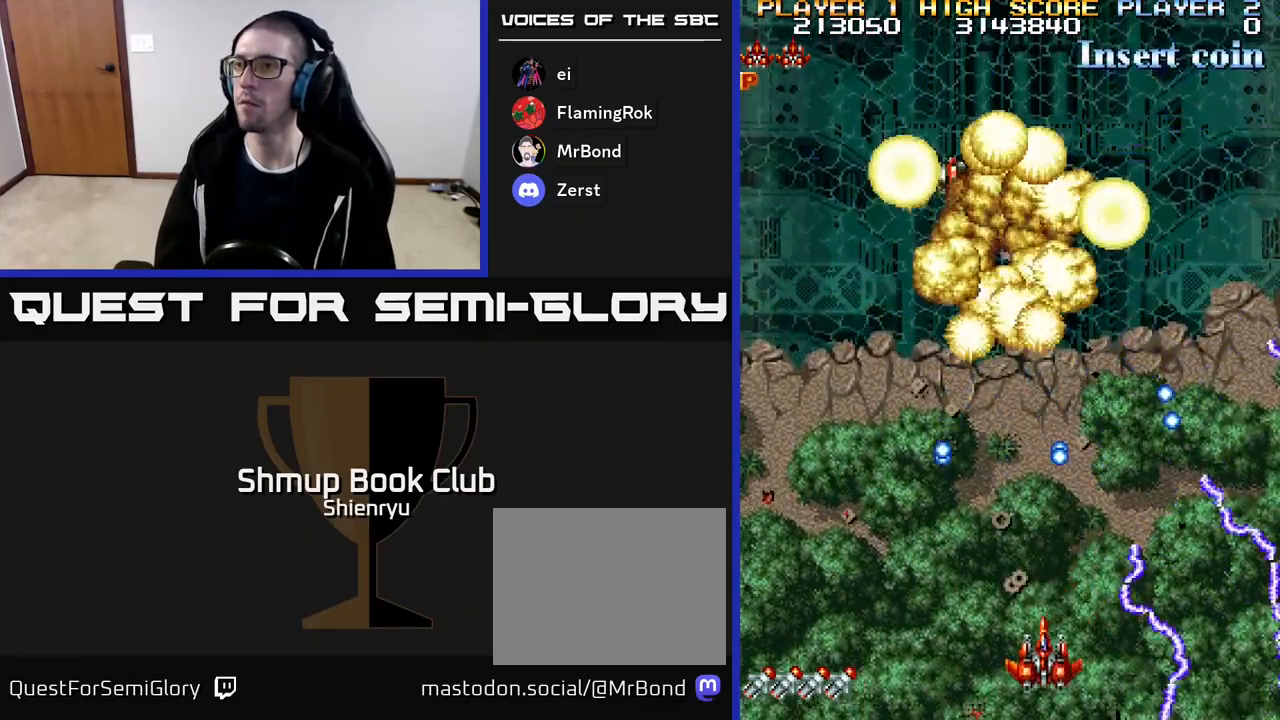
{"buttons": ["A", "R2", "DPAD_UP"], "events": [[200, "DPAD_RIGHT", "down"], [283, "DPAD_DOWN", "up"], [283, "DPAD_RIGHT", "up"], [317, "DPAD_LEFT", "down"], [450, "DPAD_UP", "down"], [483, "DPAD_LEFT", "up"], [500, "A", "down"], [500, "R2", "down"]]}
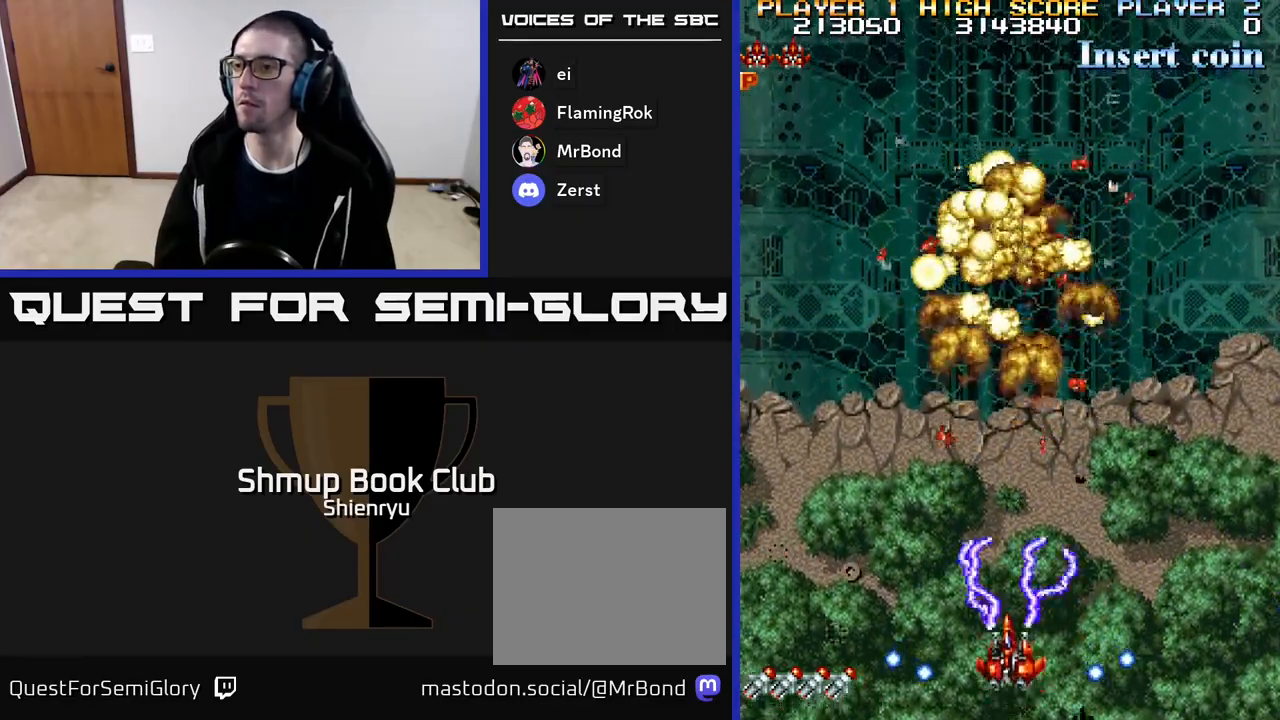
{"buttons": ["DPAD_UP"], "events": [[433, "R2", "up"], [450, "A", "up"]]}
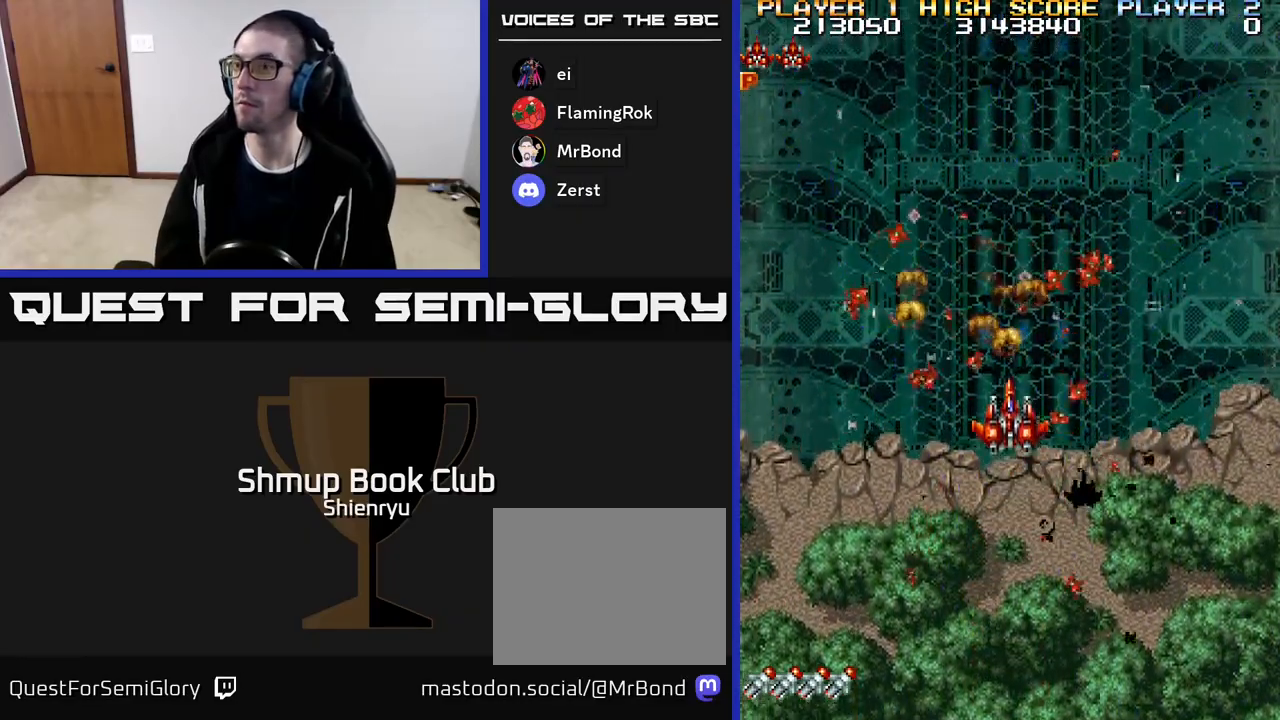
{"buttons": ["DPAD_DOWN", "DPAD_RIGHT"], "events": [[67, "DPAD_UP", "up"], [283, "DPAD_DOWN", "down"], [283, "DPAD_RIGHT", "down"]]}
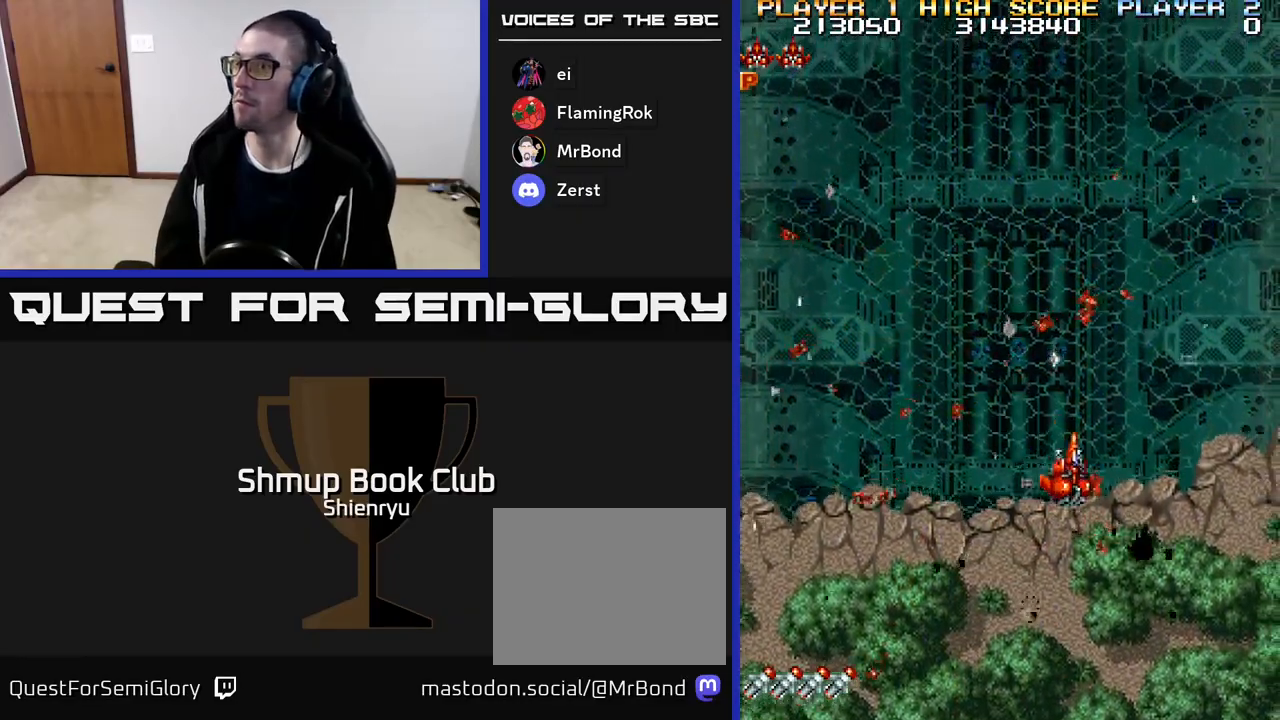
{"buttons": ["R2"], "events": [[83, "R2", "down"], [467, "DPAD_RIGHT", "up"], [500, "DPAD_DOWN", "up"]]}
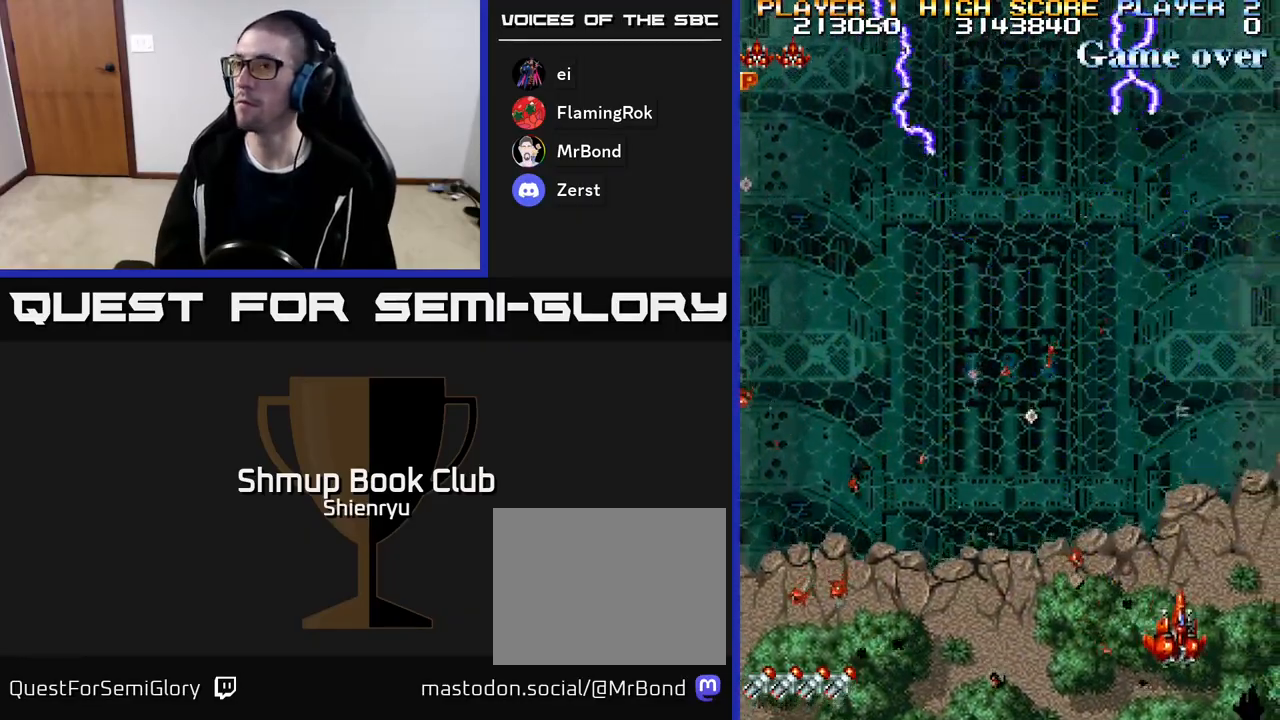
{"buttons": ["R2", "DPAD_LEFT"], "events": [[17, "DPAD_LEFT", "down"]]}
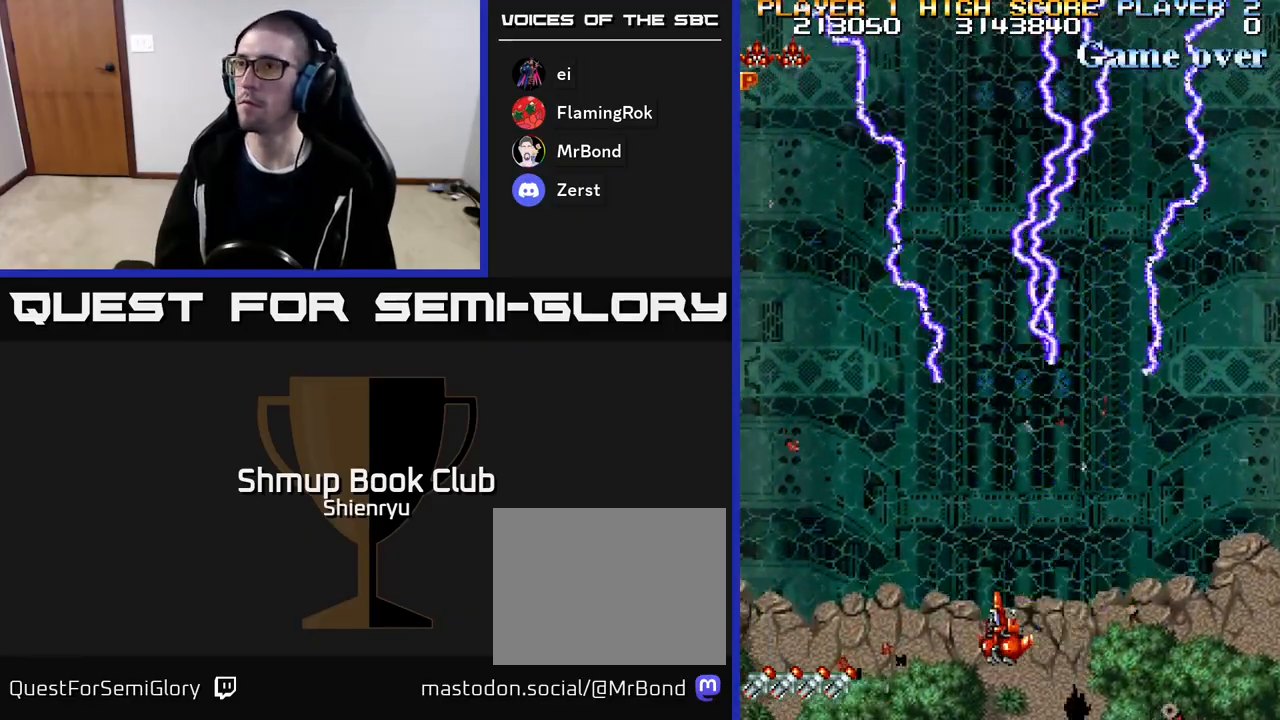
{"buttons": ["DPAD_UP"], "events": [[150, "DPAD_UP", "down"], [200, "DPAD_LEFT", "up"], [417, "DPAD_UP", "up"], [483, "DPAD_UP", "down"], [500, "R2", "up"]]}
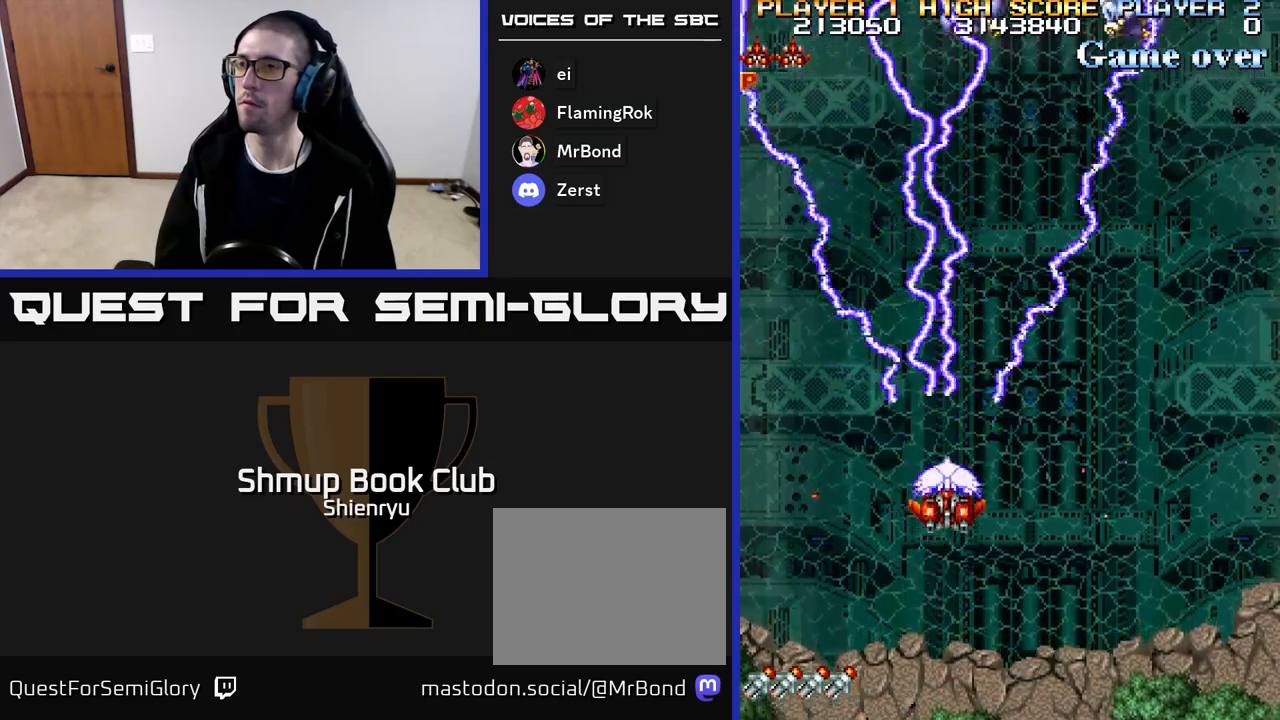
{"buttons": ["R2"], "events": [[100, "DPAD_RIGHT", "down"], [100, "DPAD_UP", "up"], [217, "DPAD_RIGHT", "up"], [217, "DPAD_UP", "down"], [250, "R2", "down"], [367, "DPAD_UP", "up"]]}
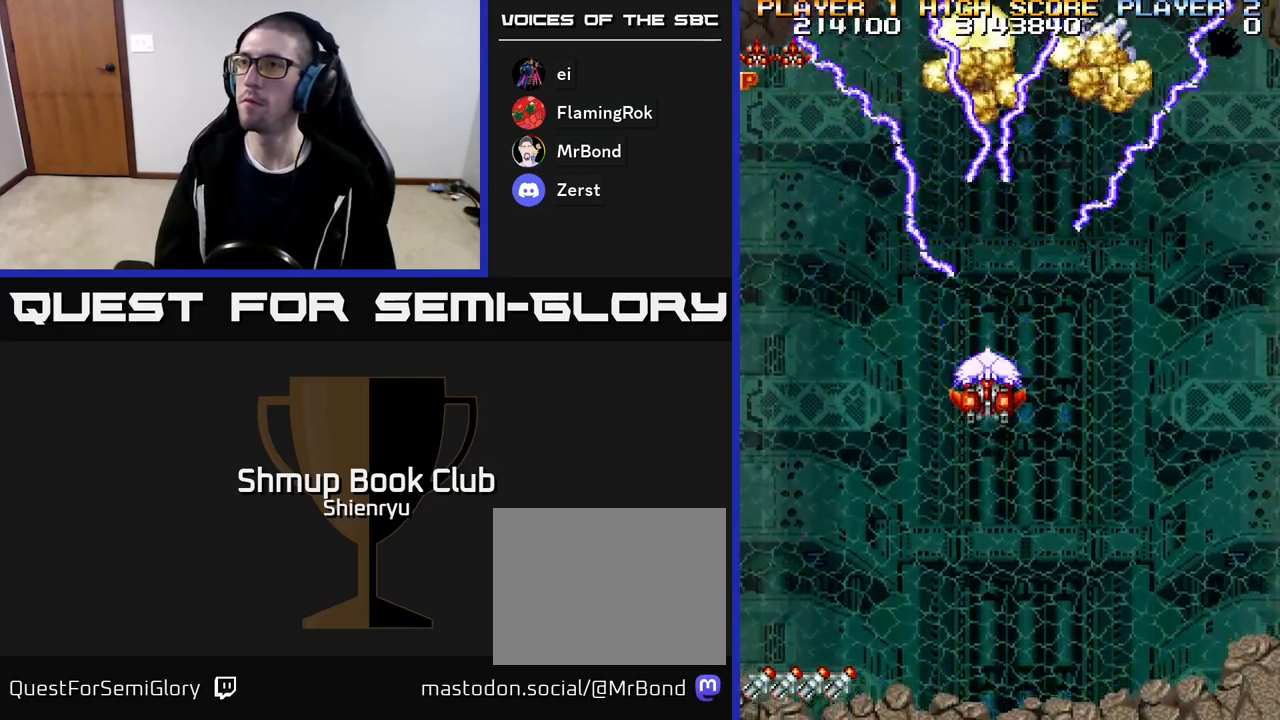
{"buttons": ["R2"], "events": [[267, "DPAD_RIGHT", "down"], [400, "DPAD_RIGHT", "up"]]}
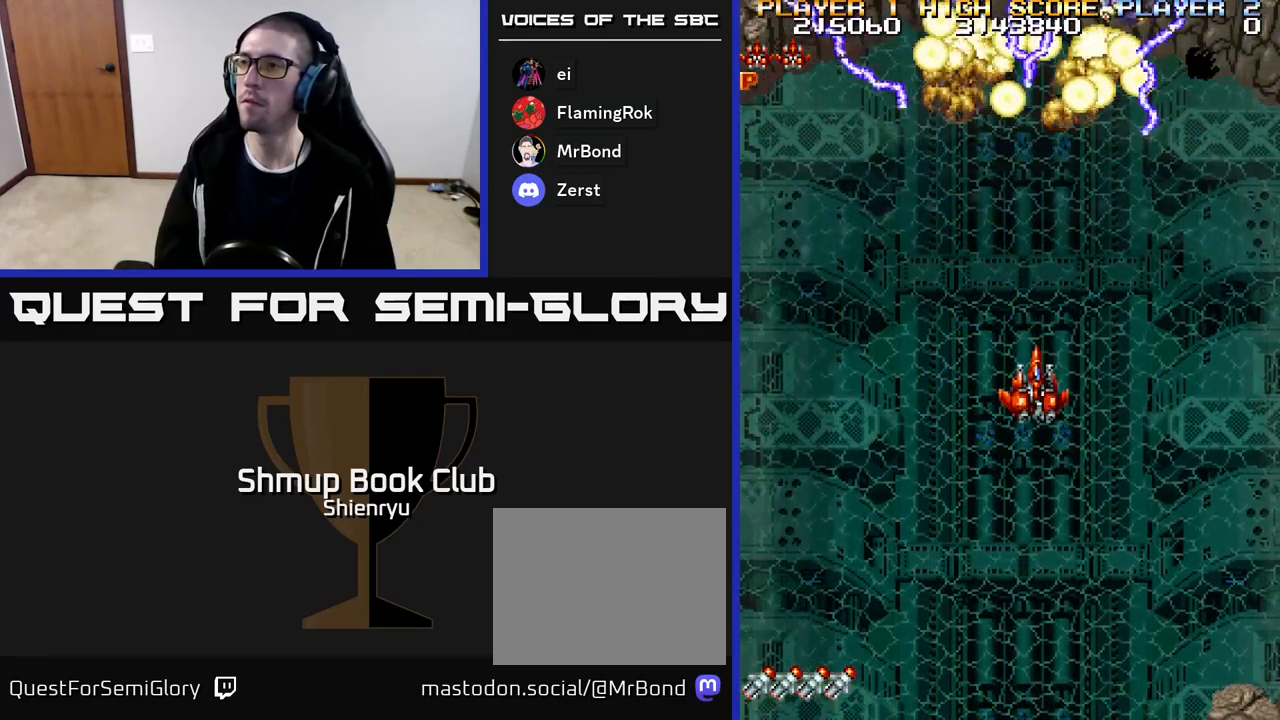
{"buttons": ["R2", "DPAD_UP"], "events": [[367, "DPAD_UP", "down"]]}
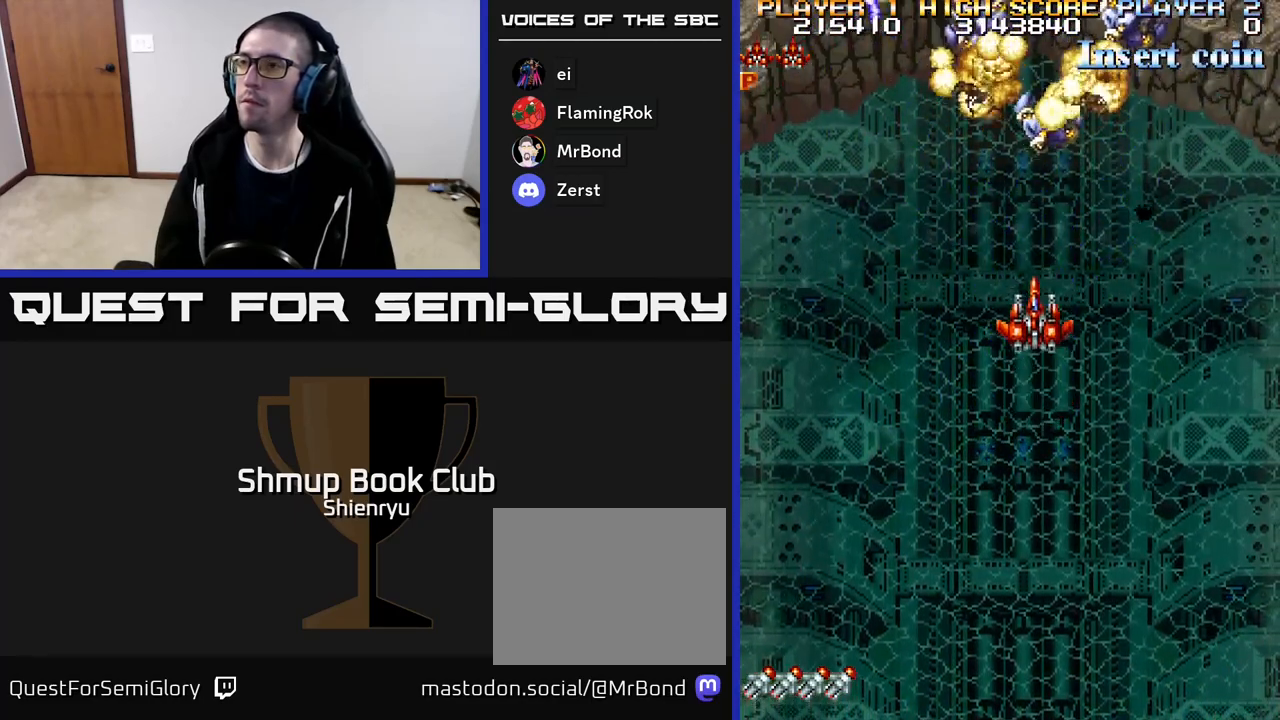
{"buttons": ["R2"], "events": [[67, "DPAD_UP", "up"]]}
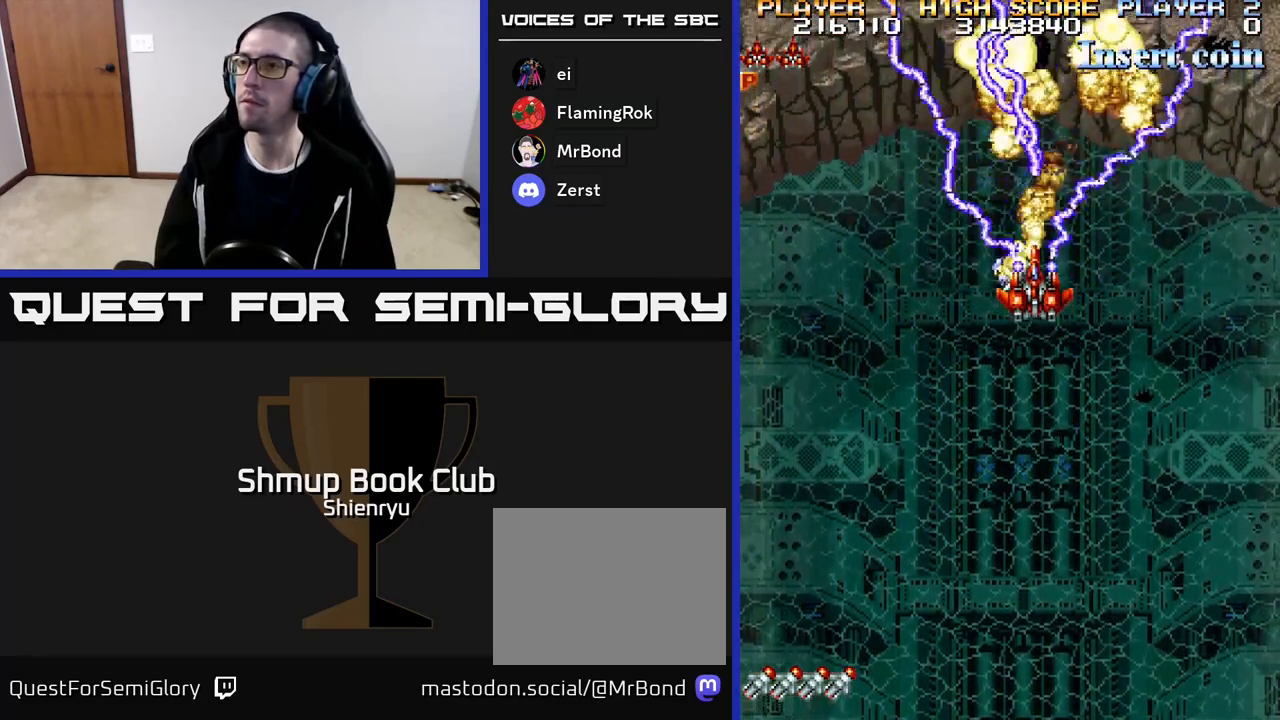
{"buttons": ["R2"], "events": []}
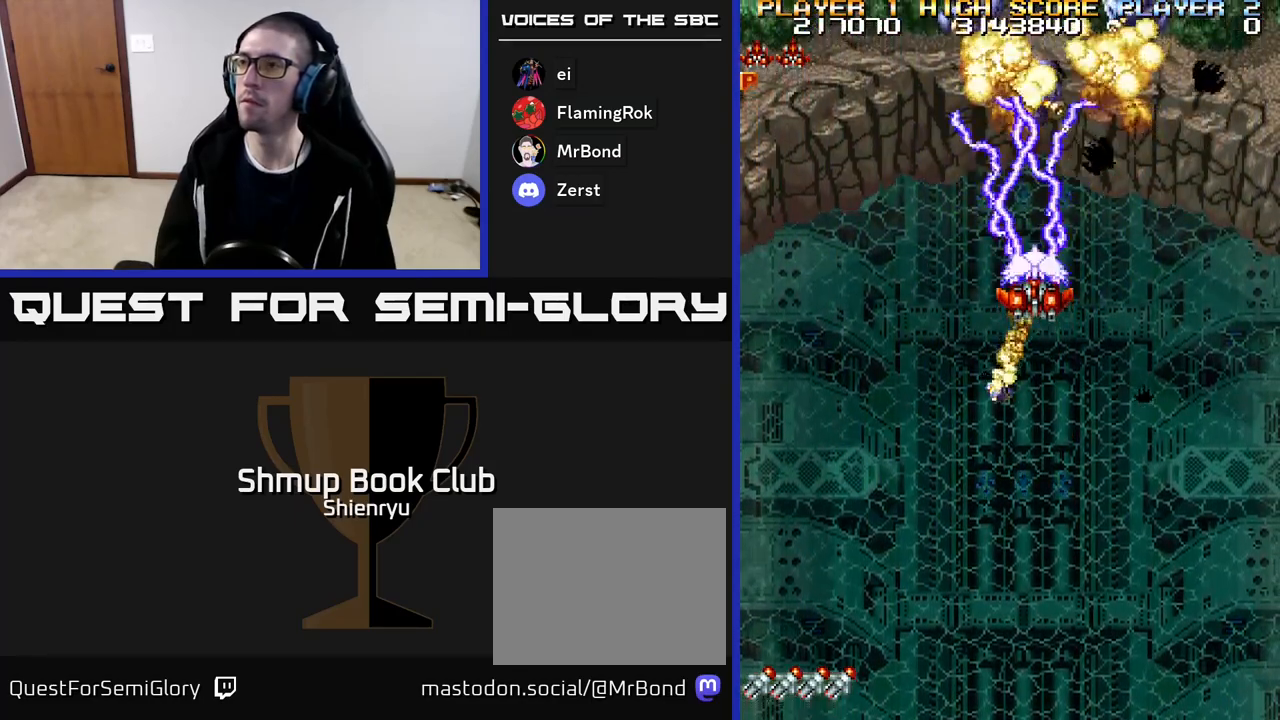
{"buttons": ["R2"], "events": []}
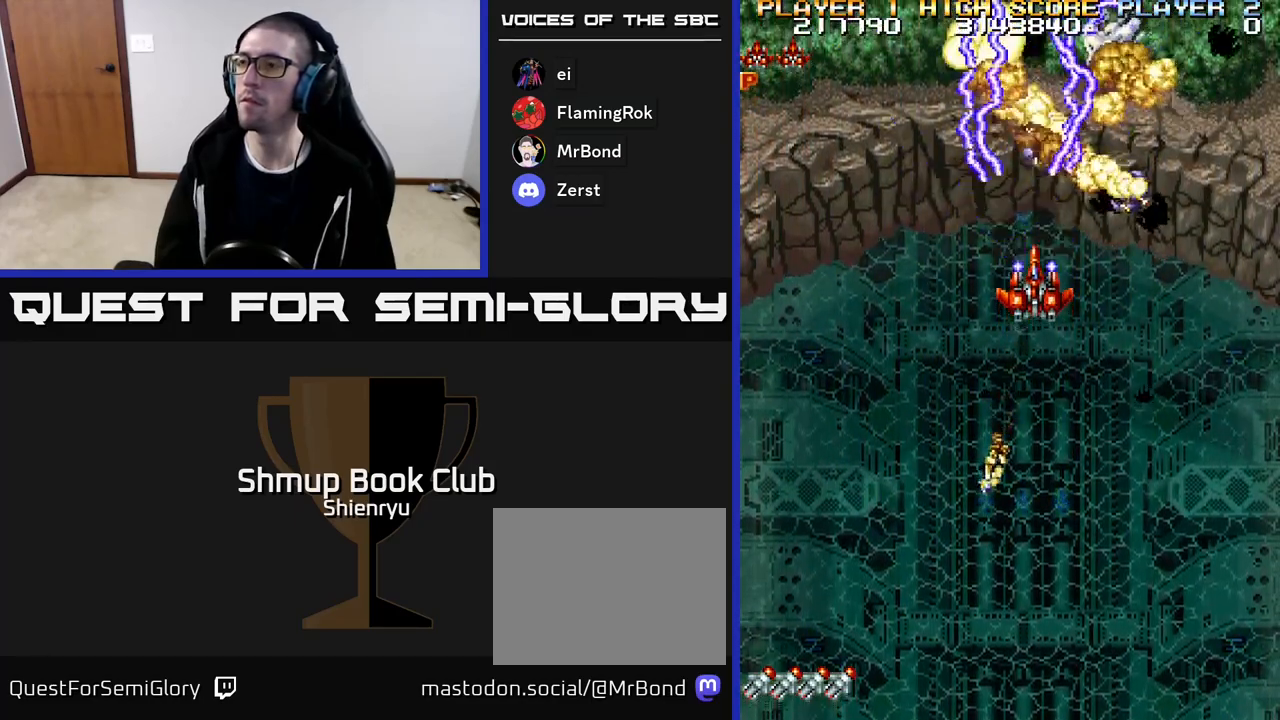
{"buttons": ["R2"], "events": []}
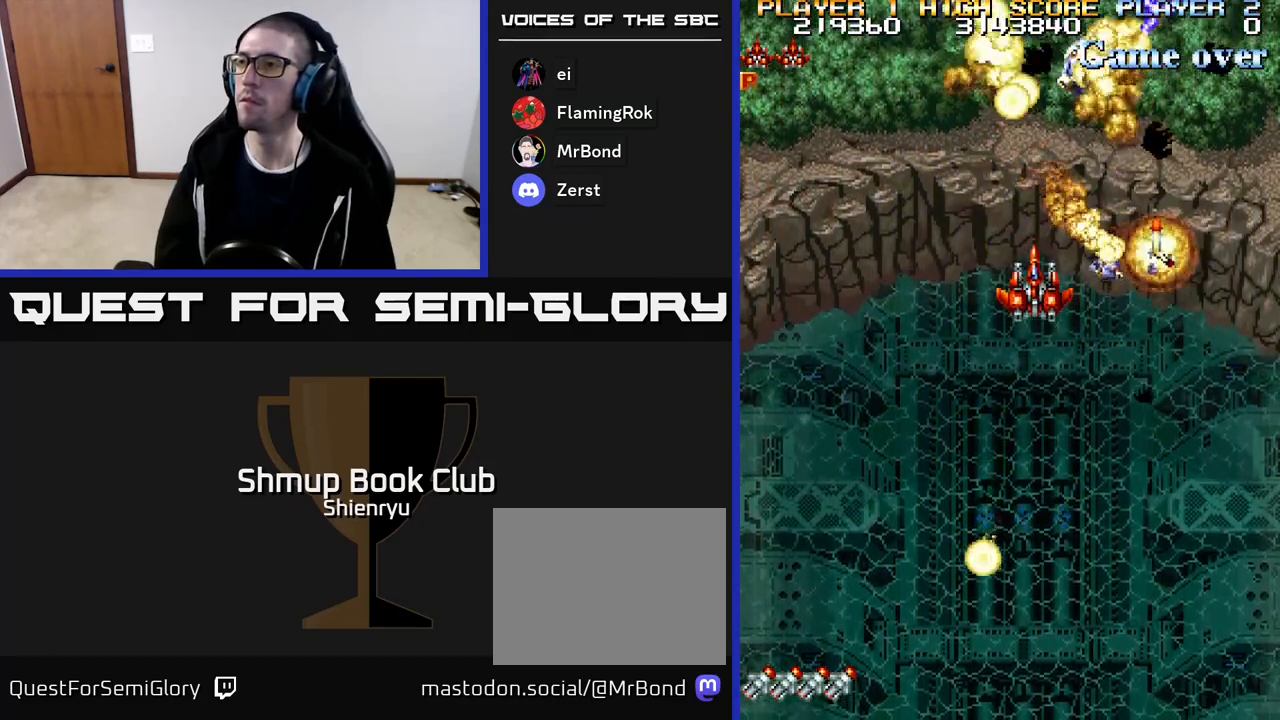
{"buttons": ["R2", "DPAD_RIGHT"], "events": [[333, "DPAD_RIGHT", "down"]]}
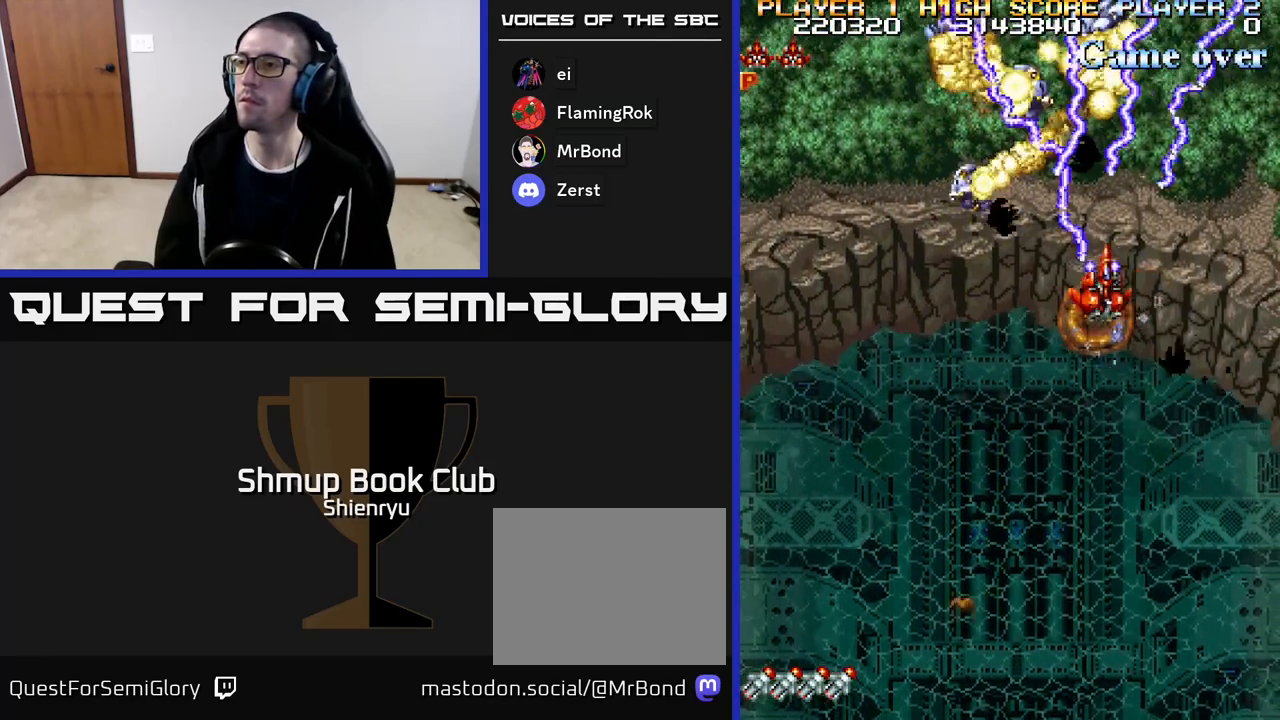
{"buttons": ["R2", "DPAD_DOWN"], "events": [[167, "DPAD_DOWN", "down"], [167, "DPAD_RIGHT", "up"], [183, "DPAD_DOWN", "up"], [200, "DPAD_LEFT", "down"], [483, "DPAD_DOWN", "down"], [500, "DPAD_LEFT", "up"]]}
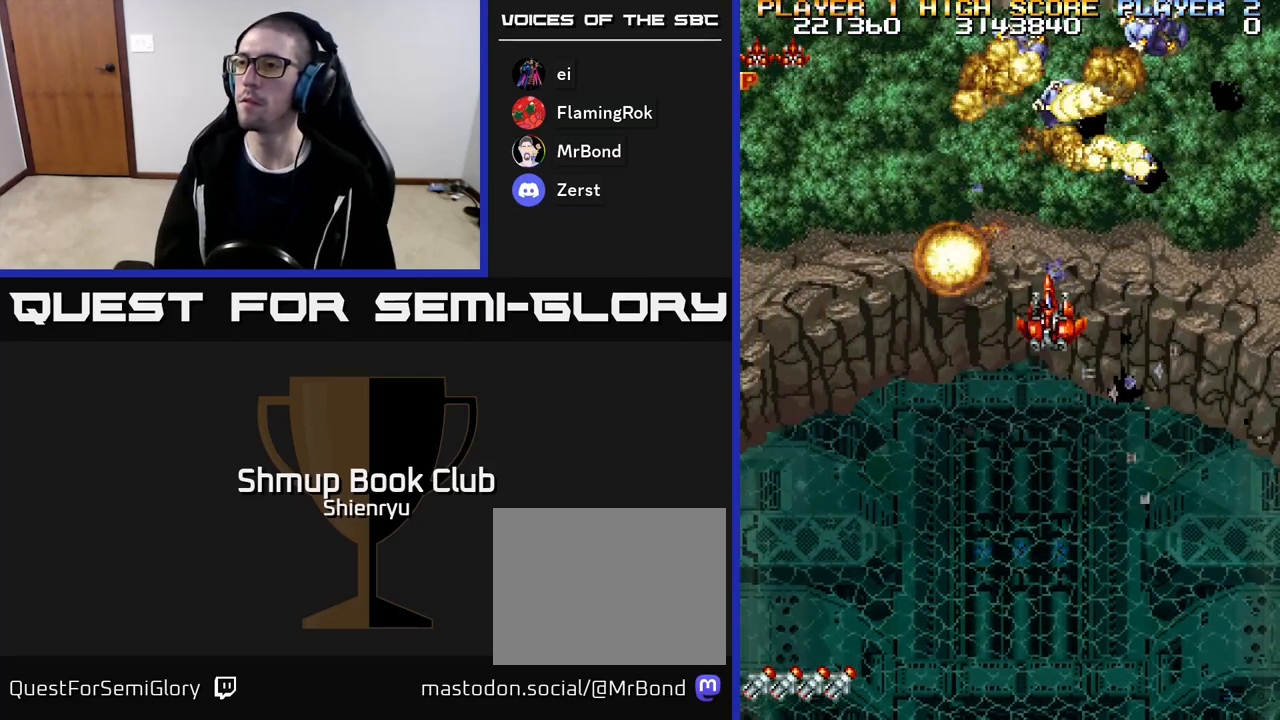
{"buttons": ["R2"], "events": [[150, "DPAD_DOWN", "up"], [150, "DPAD_LEFT", "down"], [267, "DPAD_UP", "down"], [433, "DPAD_LEFT", "up"], [500, "DPAD_UP", "up"]]}
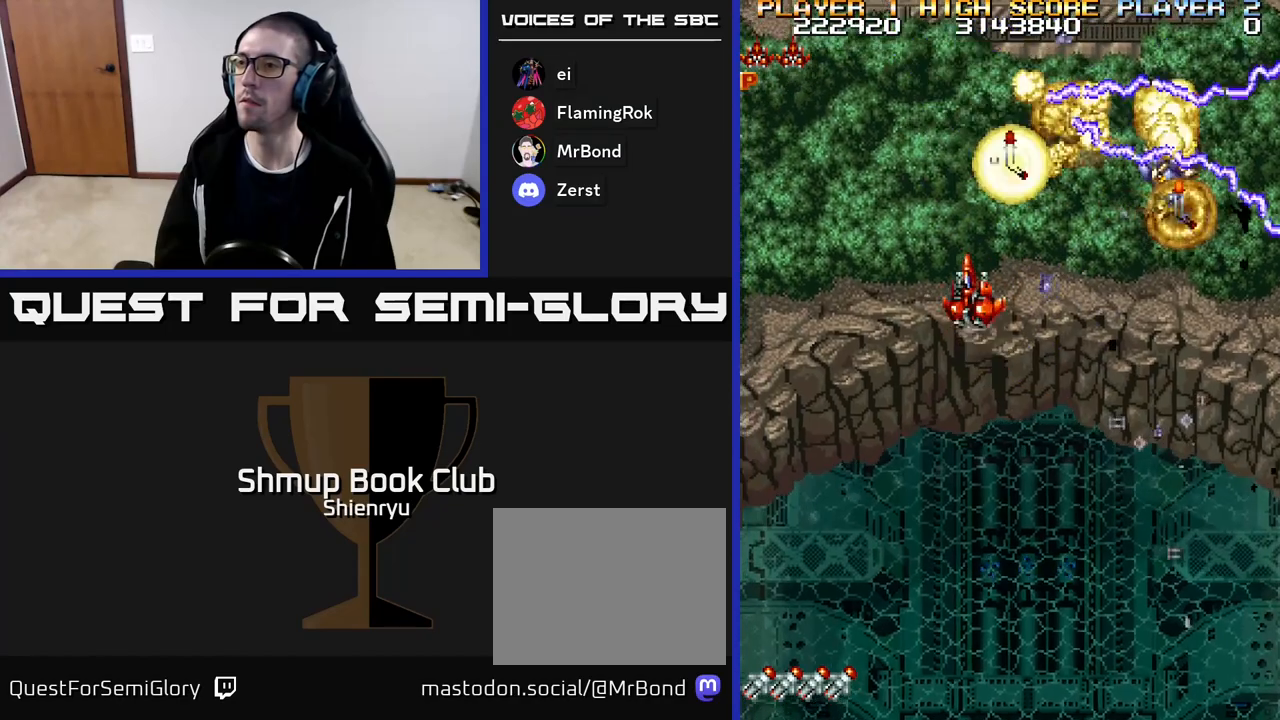
{"buttons": ["R2", "DPAD_RIGHT"], "events": [[17, "DPAD_RIGHT", "down"], [100, "DPAD_DOWN", "down"], [267, "DPAD_DOWN", "up"]]}